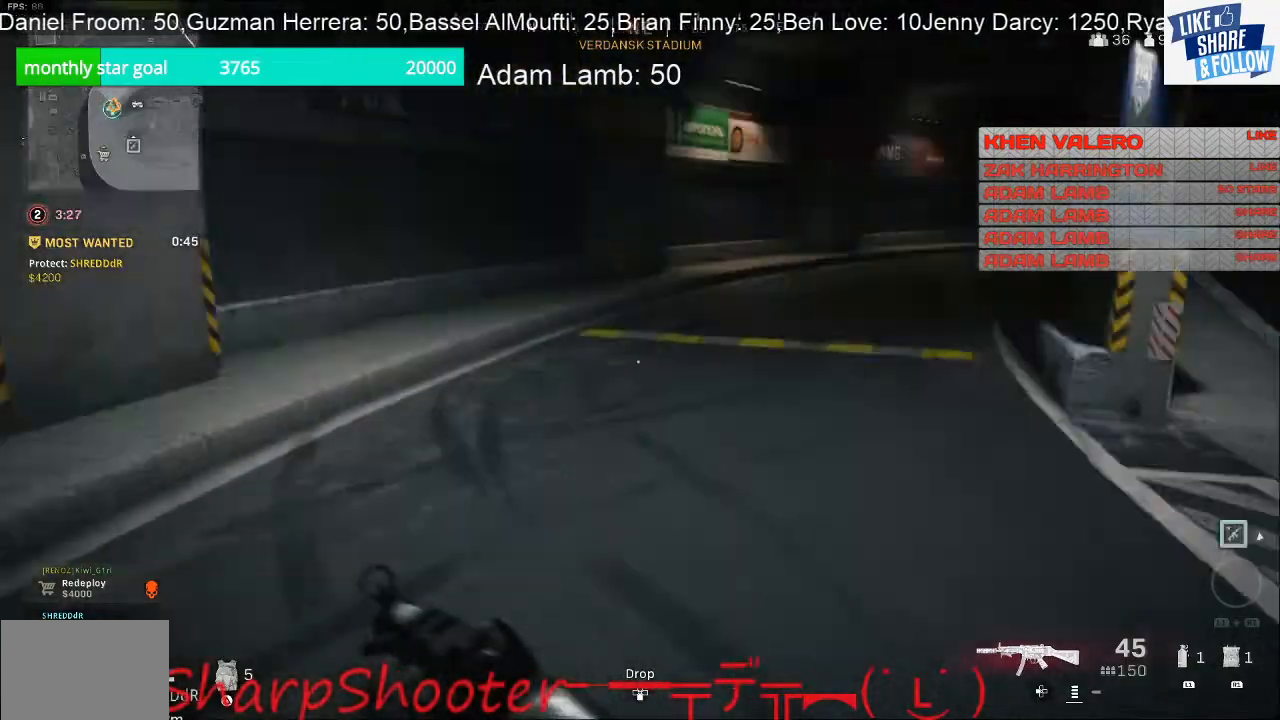
Gameplay with a controller (PlayStation layout); each line is a JSON object with the inputs held at the frame after it. "events" lists button and stick changes between this image and that frame as [ms after this image, input, new state], when the widget could be followed in between. Not read: L3.
{"buttons": [], "left_stick": "up", "right_stick": "center", "events": [[233, "right_stick", "center"]]}
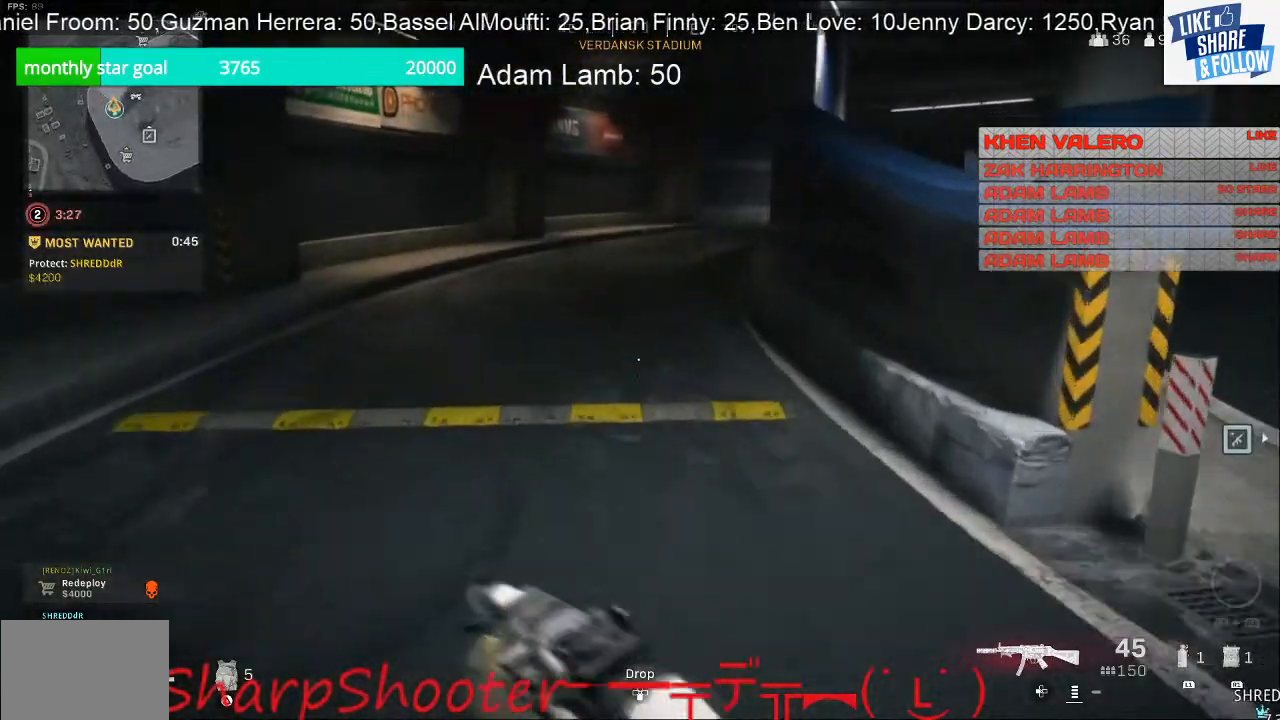
{"buttons": [], "left_stick": "right", "right_stick": "center", "events": [[67, "right_stick", "left"], [167, "left_stick", "up-right"], [400, "left_stick", "right"], [400, "right_stick", "center"]]}
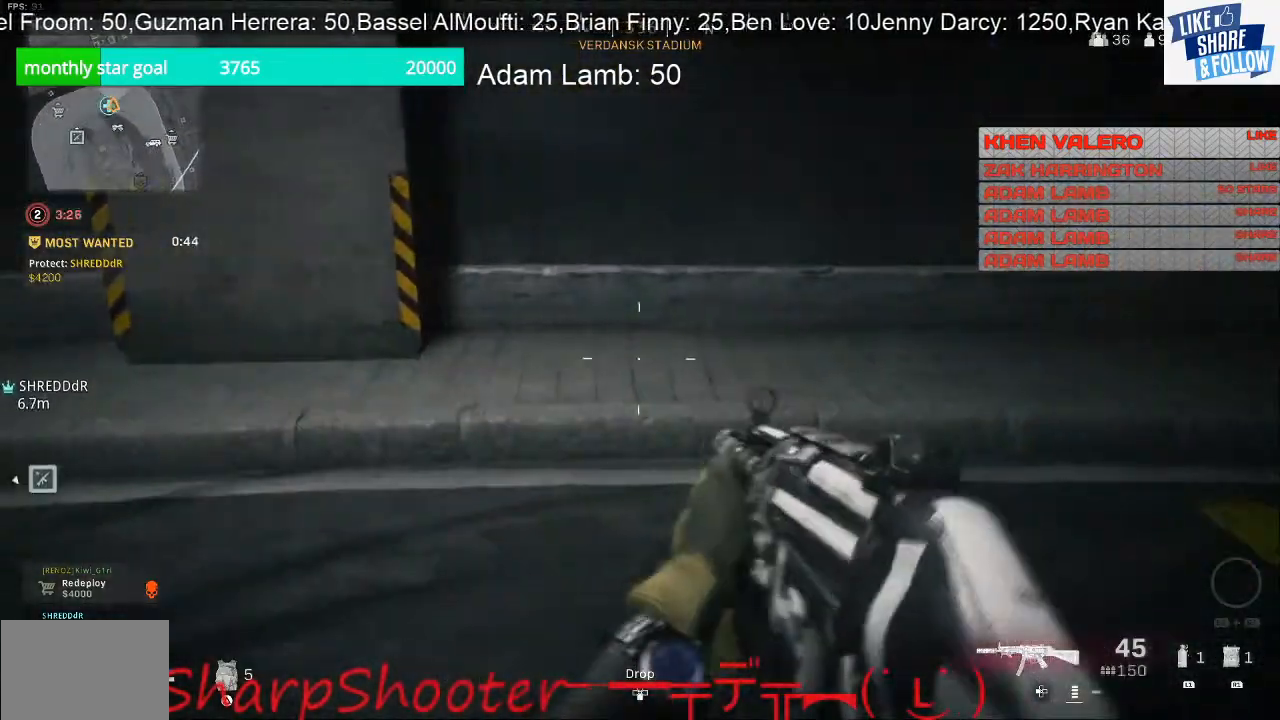
{"buttons": [], "left_stick": "up-right", "right_stick": "center", "events": [[133, "right_stick", "right"], [167, "left_stick", "up-right"], [367, "right_stick", "up-right"], [467, "right_stick", "center"]]}
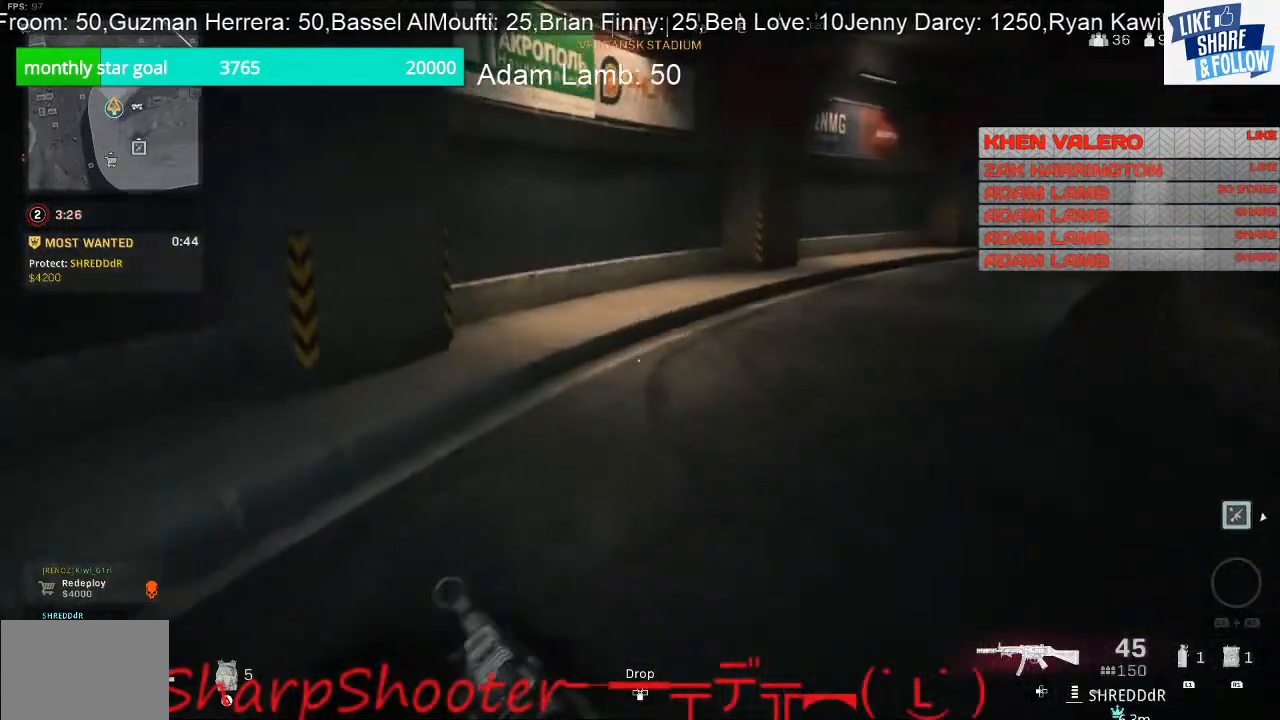
{"buttons": [], "left_stick": "up-right", "right_stick": "right", "events": [[200, "right_stick", "right"]]}
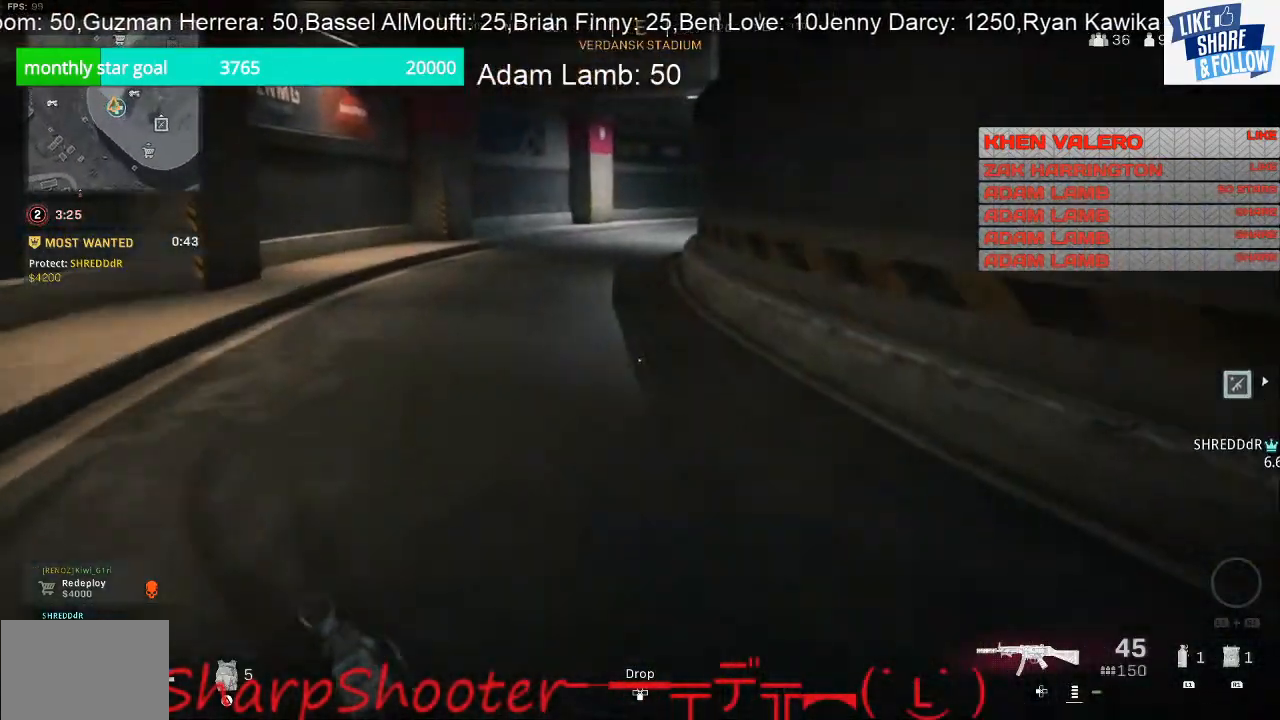
{"buttons": [], "left_stick": "up-right", "right_stick": "left", "events": [[67, "right_stick", "center"], [267, "right_stick", "left"]]}
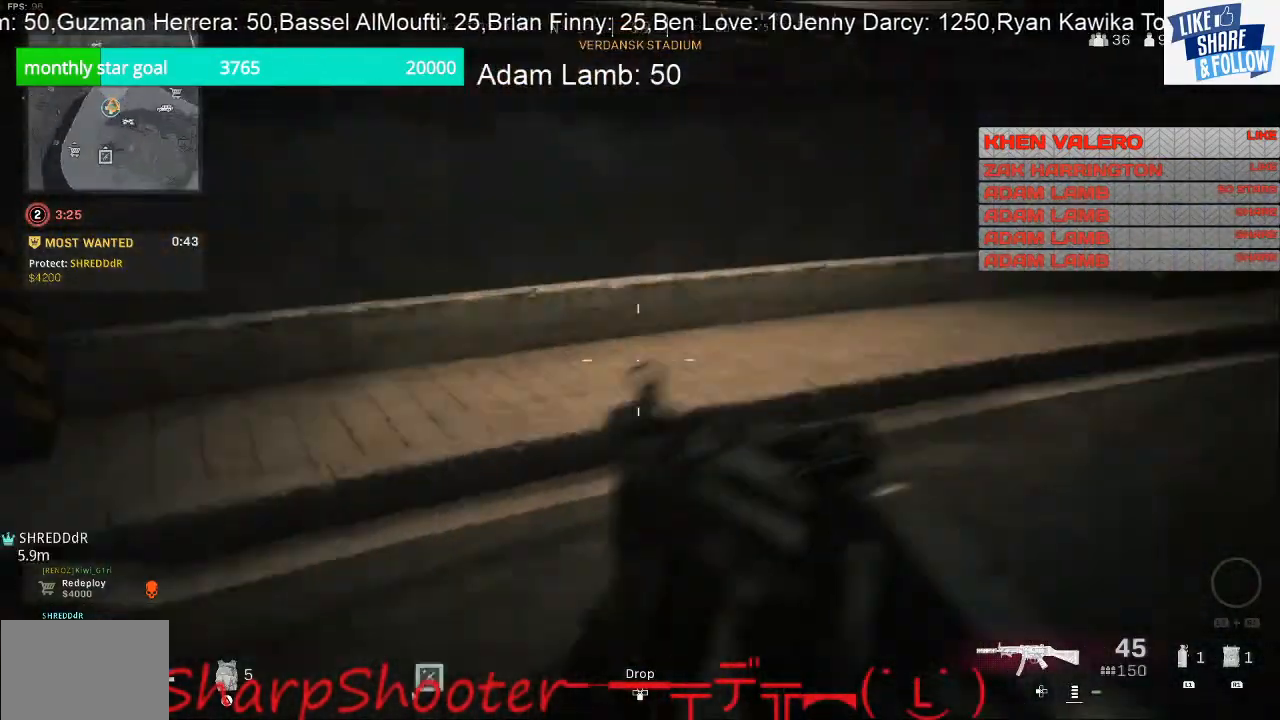
{"buttons": [], "left_stick": "up-right", "right_stick": "right", "events": [[67, "left_stick", "right"], [167, "right_stick", "center"], [333, "right_stick", "right"], [400, "left_stick", "up-right"]]}
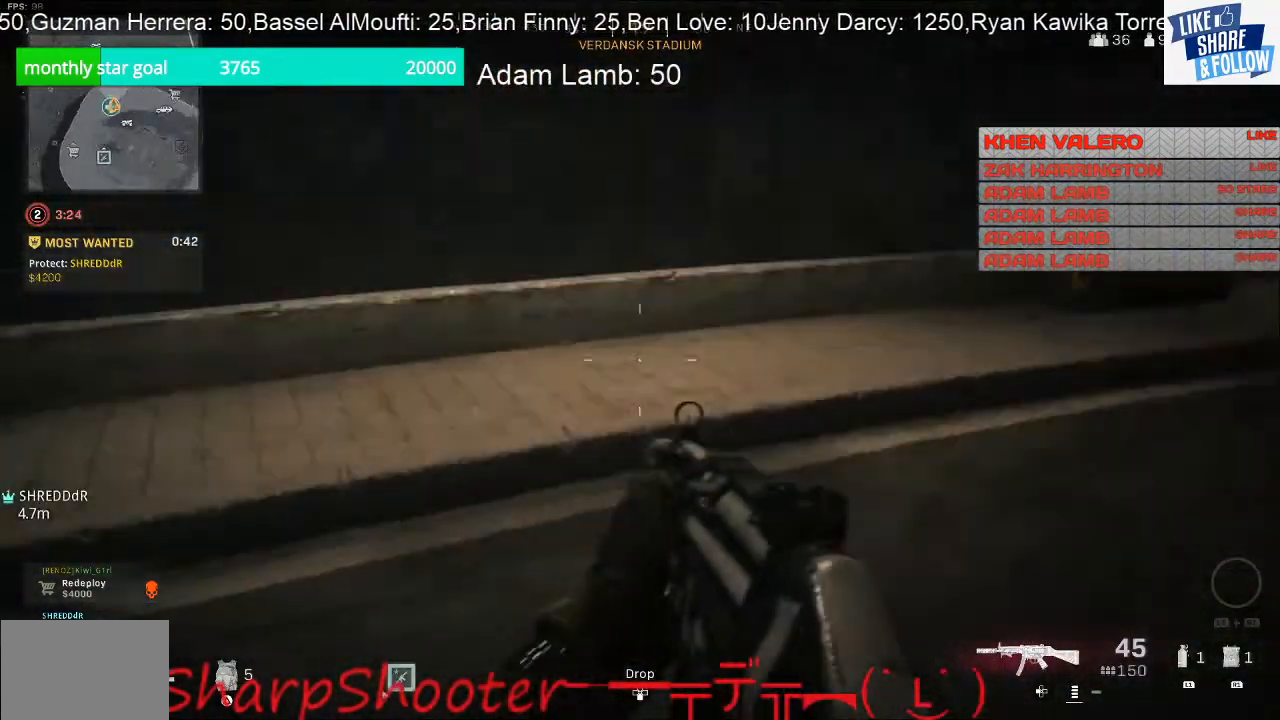
{"buttons": [], "left_stick": "up", "right_stick": "right", "events": [[133, "left_stick", "up"], [200, "right_stick", "center"], [500, "right_stick", "right"]]}
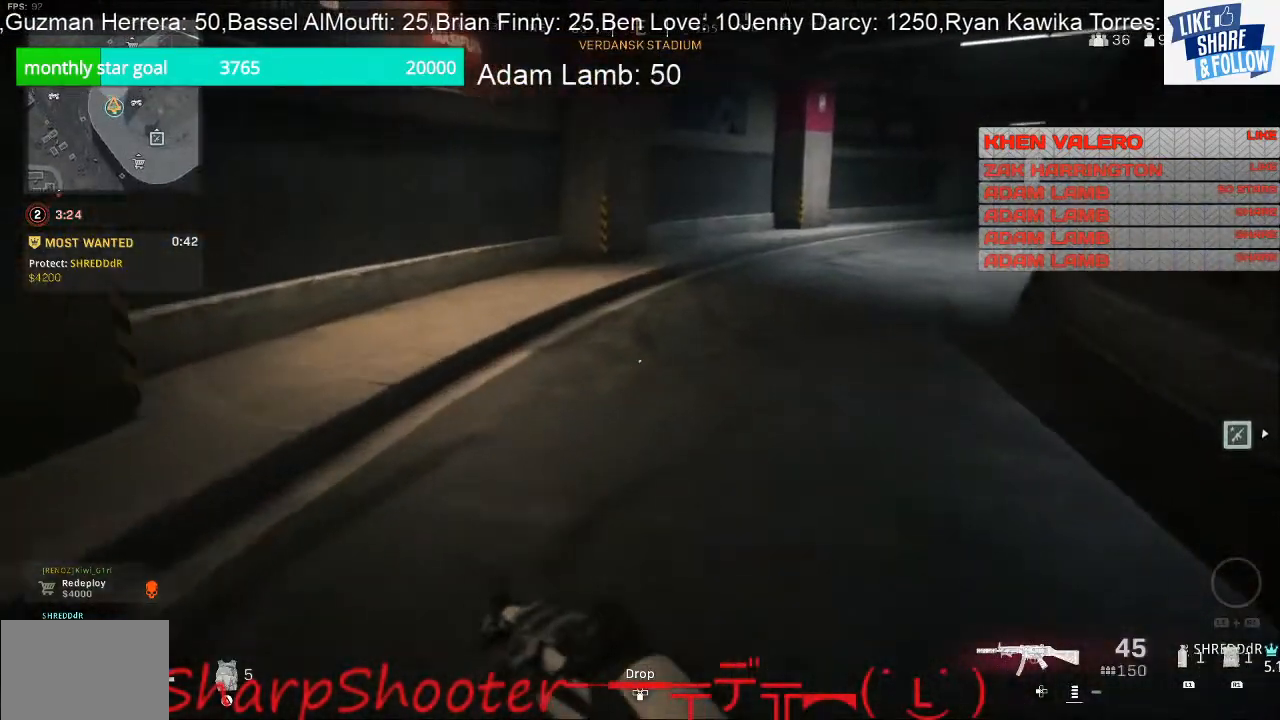
{"buttons": [], "left_stick": "up-right", "right_stick": "left", "events": [[233, "right_stick", "center"], [433, "right_stick", "left"], [500, "left_stick", "up-right"]]}
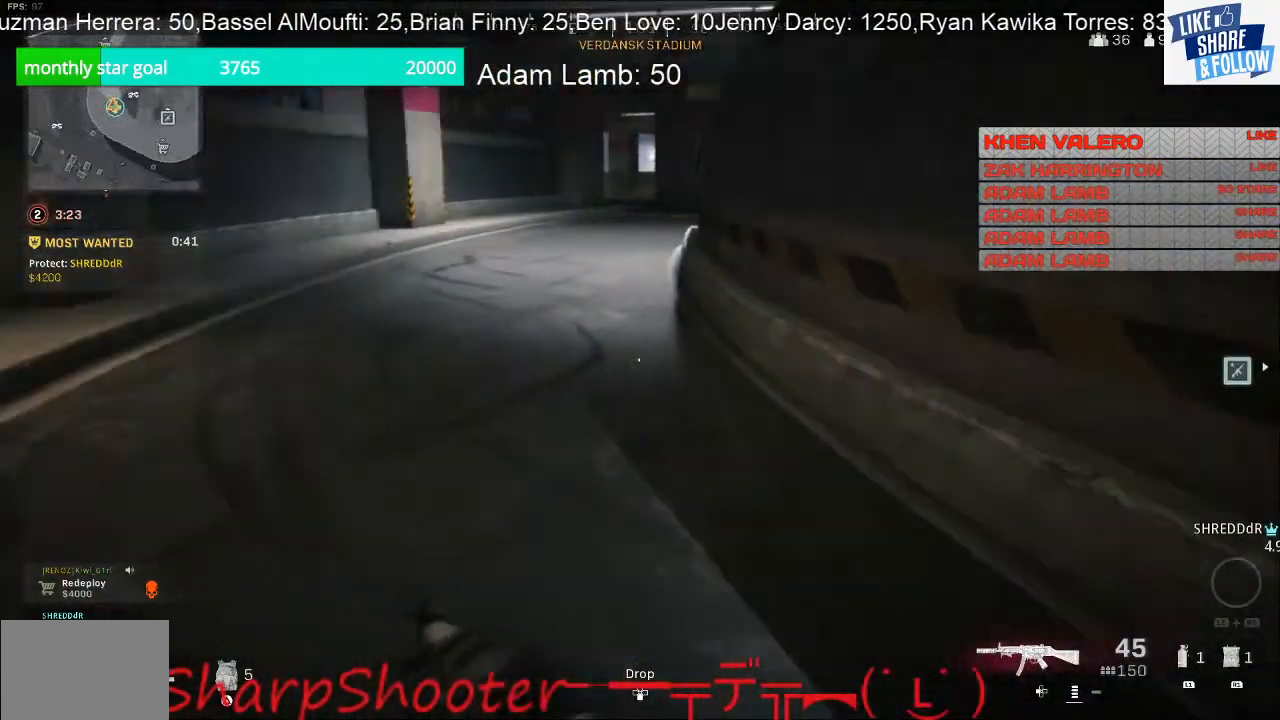
{"buttons": [], "left_stick": "right", "right_stick": "center", "events": [[200, "left_stick", "right"], [333, "right_stick", "center"]]}
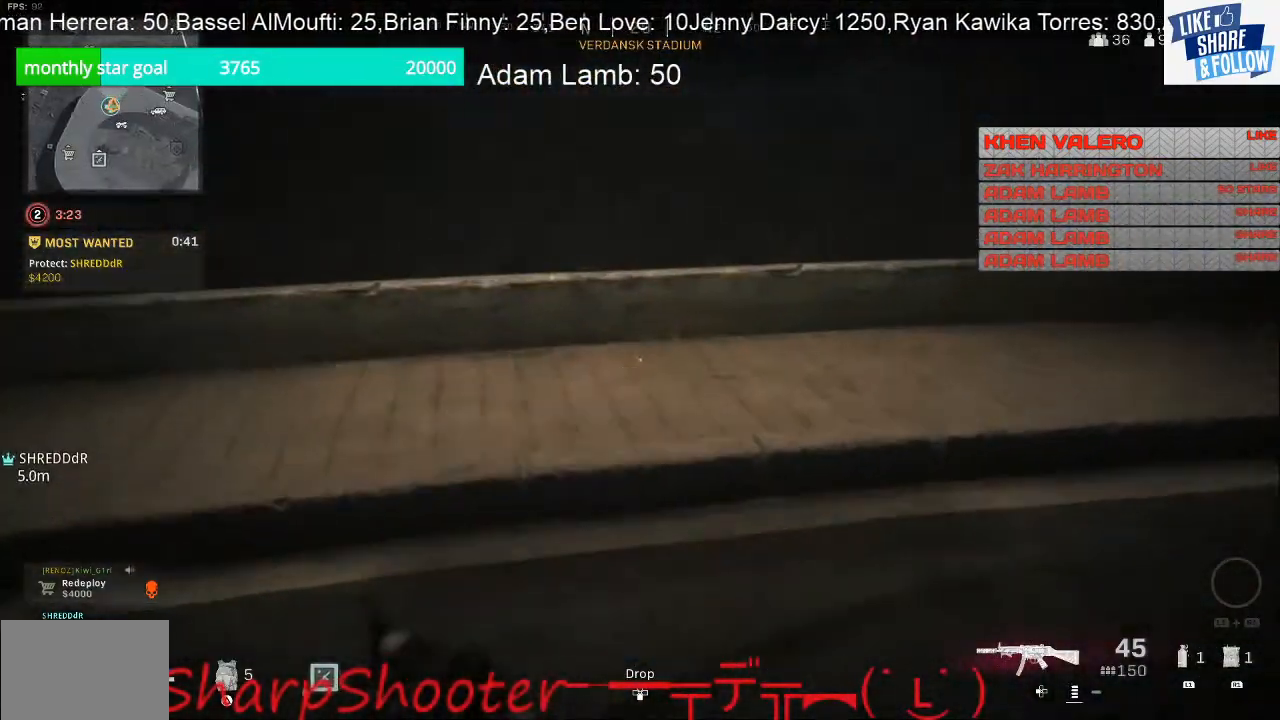
{"buttons": [], "left_stick": "up-right", "right_stick": "center", "events": [[67, "right_stick", "right"], [100, "left_stick", "up-right"], [267, "right_stick", "up-right"], [400, "right_stick", "center"]]}
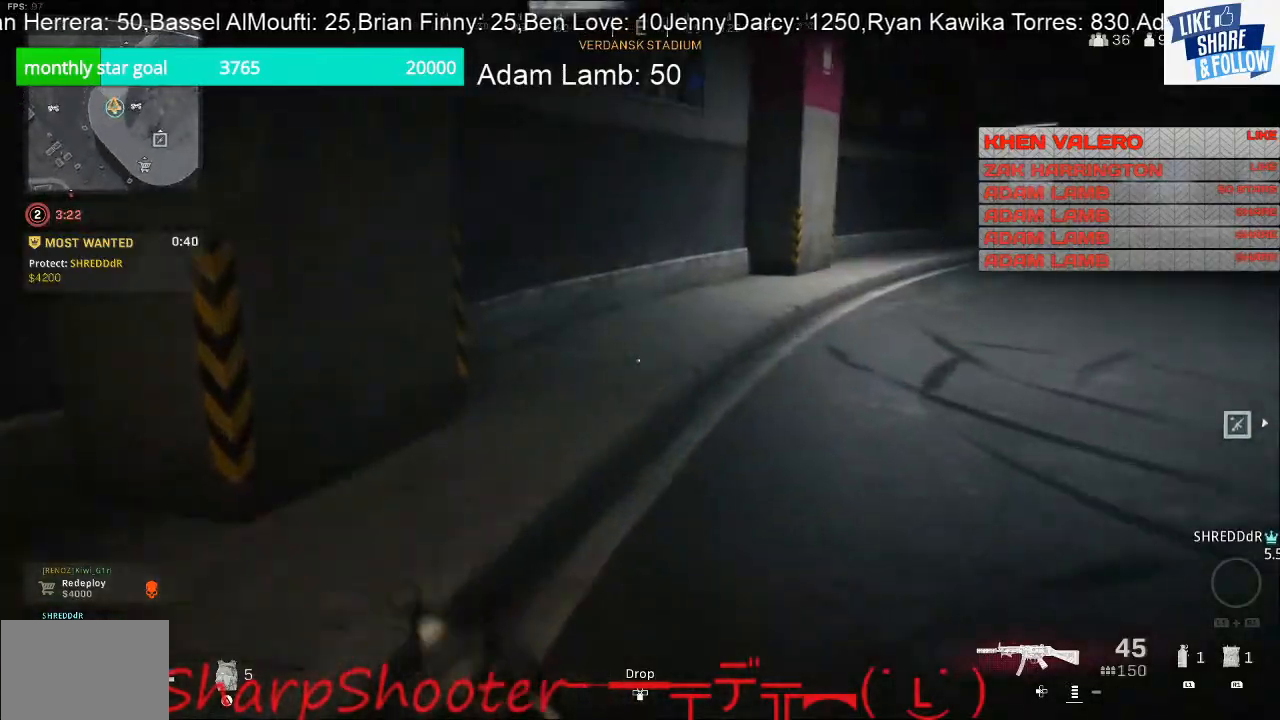
{"buttons": [], "left_stick": "up-right", "right_stick": "left", "events": [[67, "right_stick", "right"], [267, "right_stick", "center"], [400, "right_stick", "left"]]}
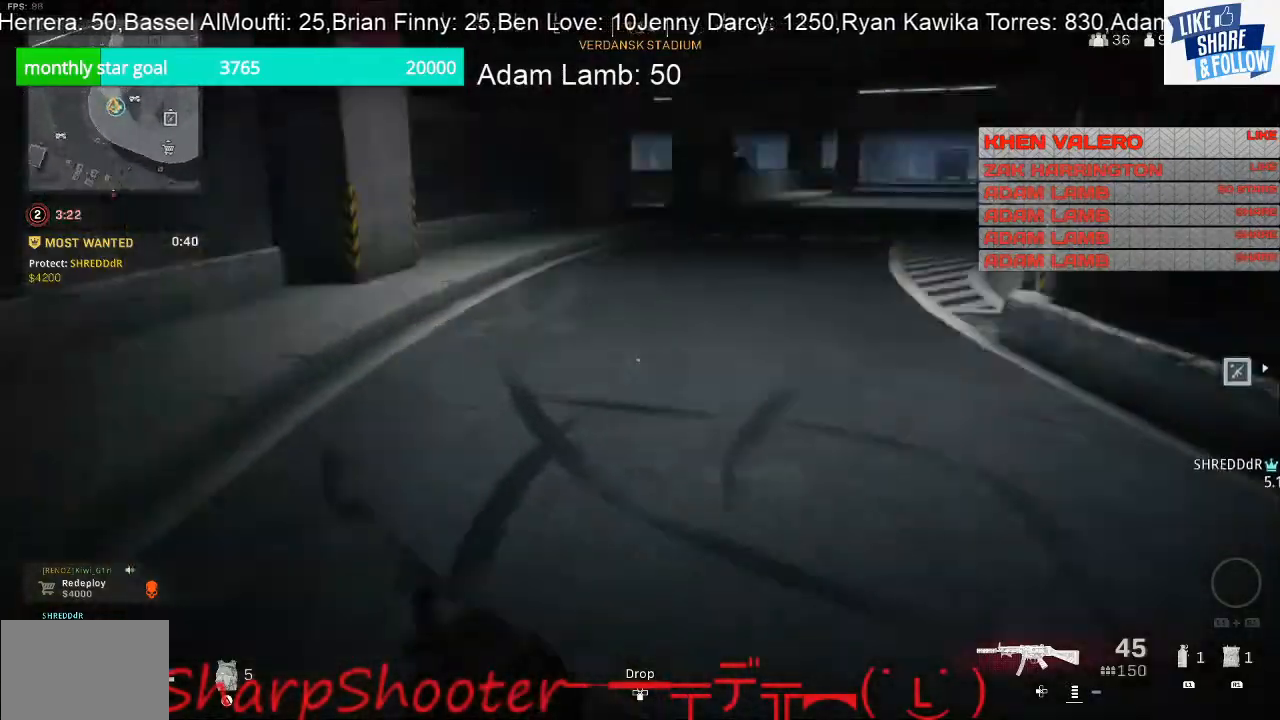
{"buttons": [], "left_stick": "right", "right_stick": "center", "events": [[67, "left_stick", "right"], [400, "right_stick", "center"]]}
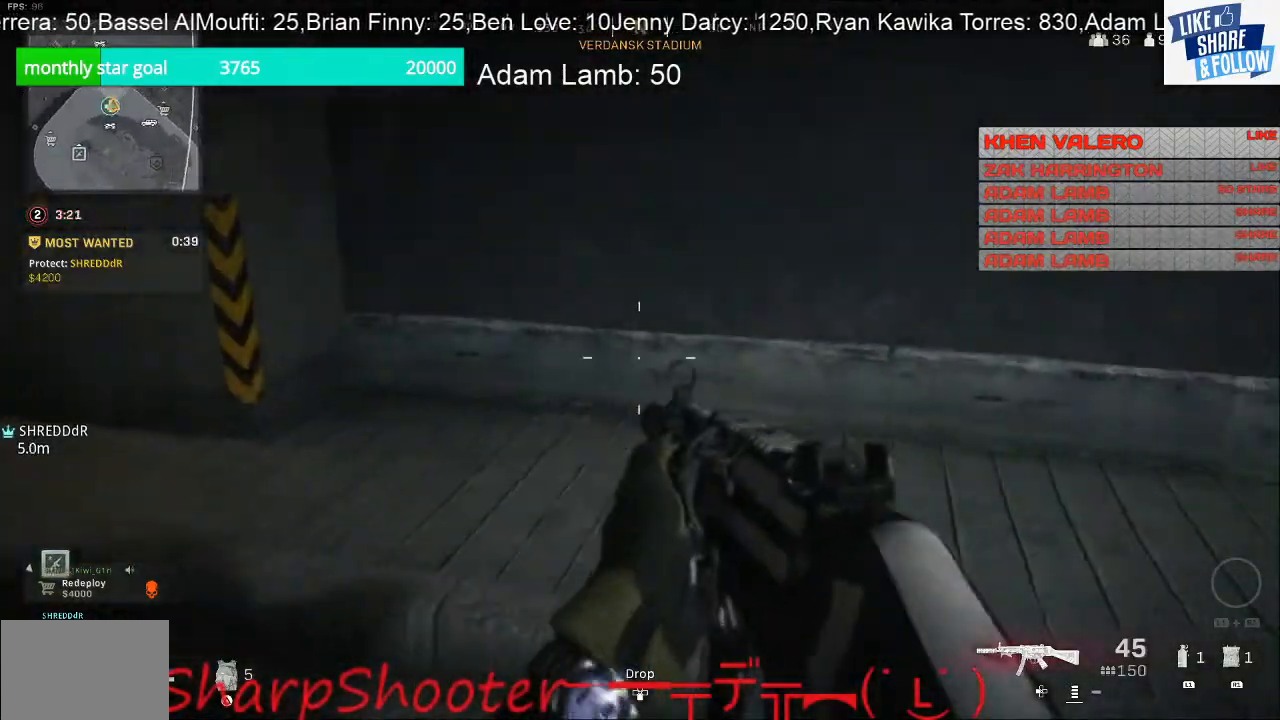
{"buttons": [], "left_stick": "up", "right_stick": "center", "events": [[33, "right_stick", "right"], [200, "left_stick", "up-right"], [267, "right_stick", "up-right"], [367, "left_stick", "up"], [400, "right_stick", "center"]]}
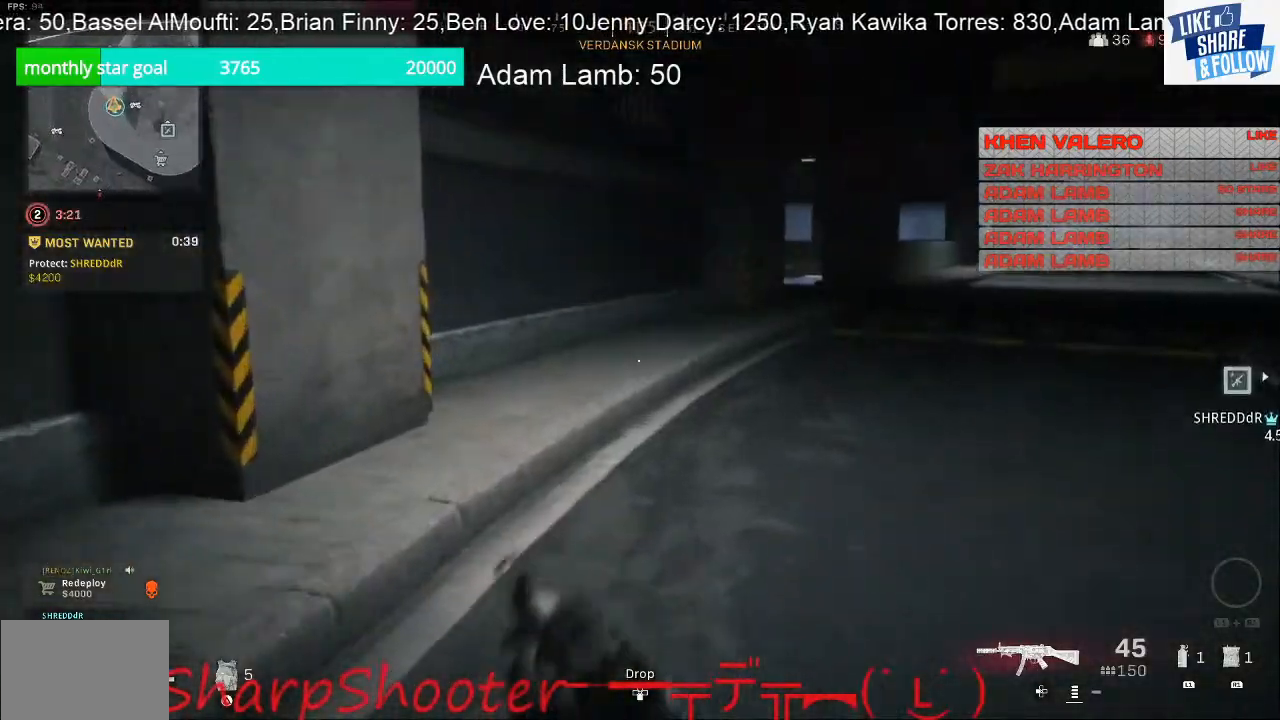
{"buttons": [], "left_stick": "up", "right_stick": "center", "events": [[100, "right_stick", "right"], [467, "right_stick", "center"]]}
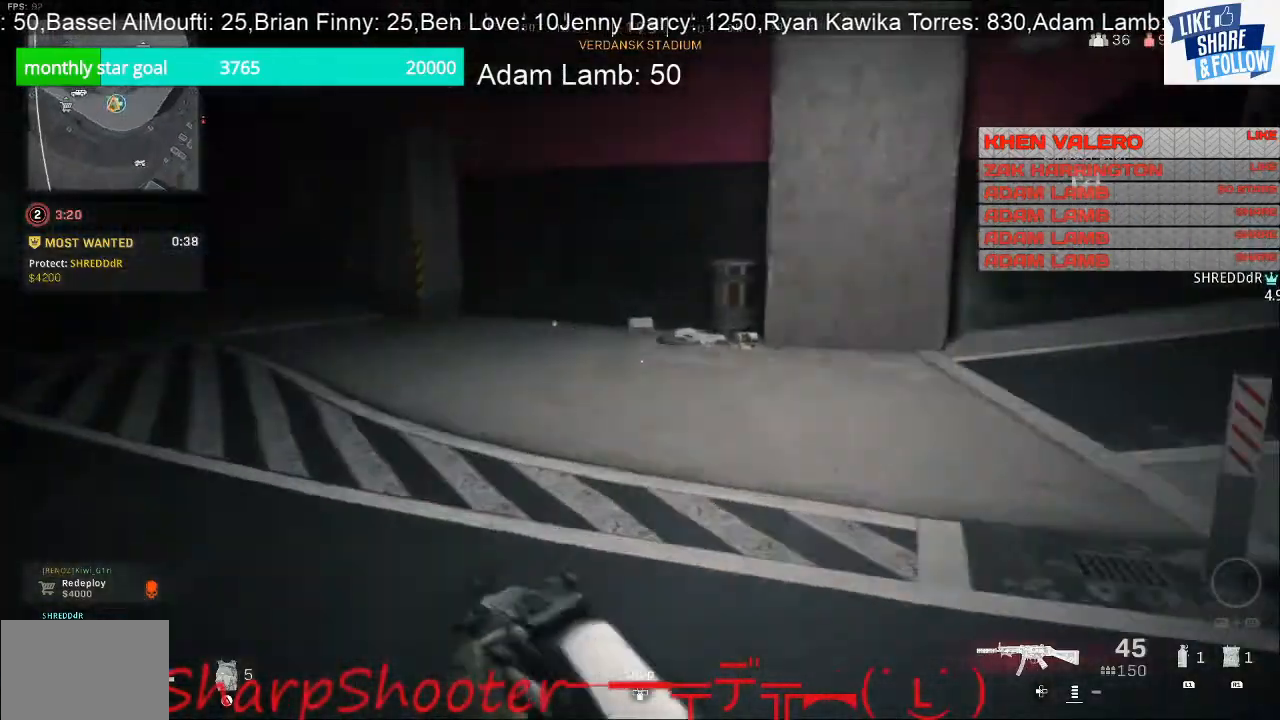
{"buttons": [], "left_stick": "up", "right_stick": "center", "events": [[167, "right_stick", "right"], [333, "right_stick", "center"]]}
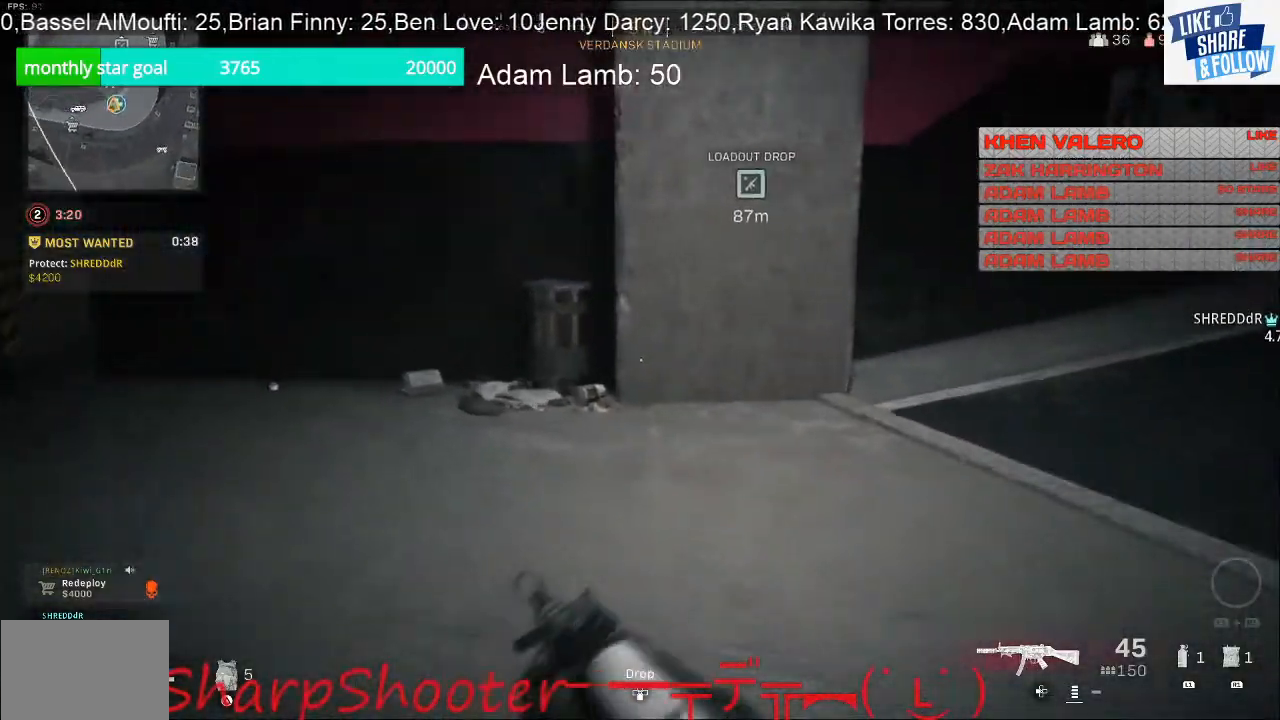
{"buttons": [], "left_stick": "up-right", "right_stick": "up-right", "events": [[33, "right_stick", "left"], [300, "right_stick", "center"], [367, "right_stick", "up-right"], [433, "left_stick", "up-right"]]}
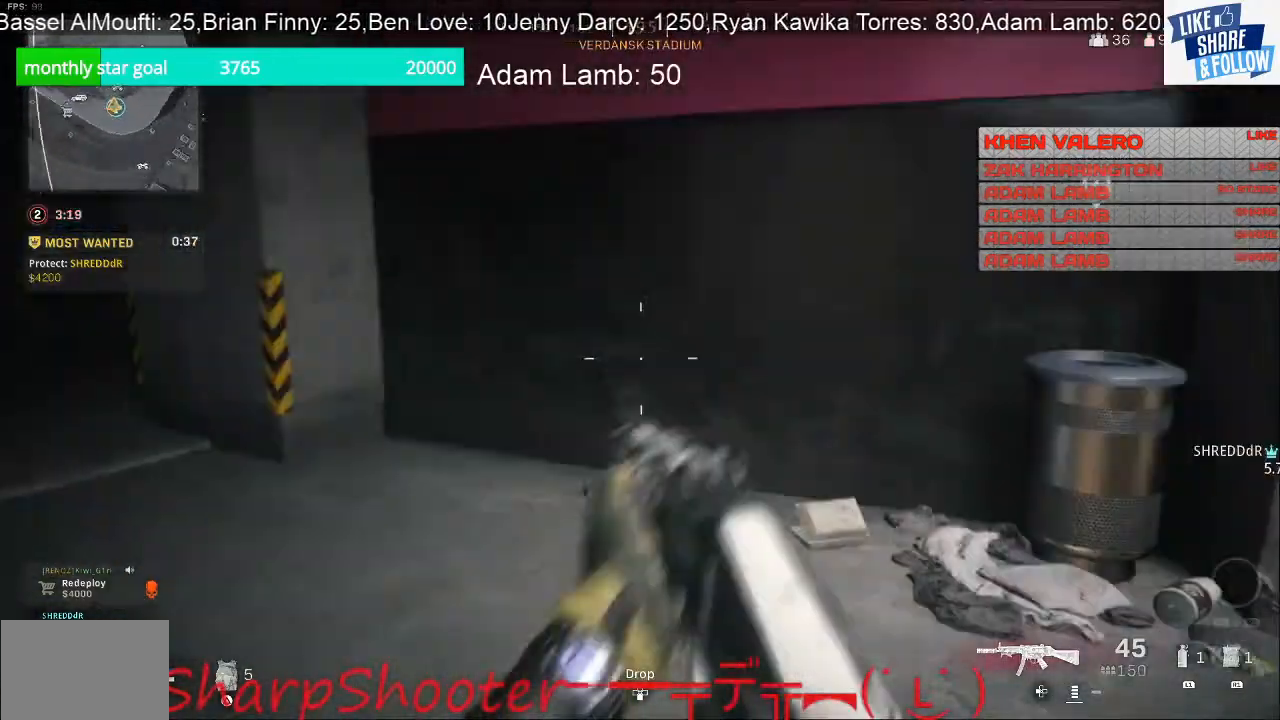
{"buttons": [], "left_stick": "up", "right_stick": "center", "events": [[333, "right_stick", "center"], [400, "left_stick", "up"]]}
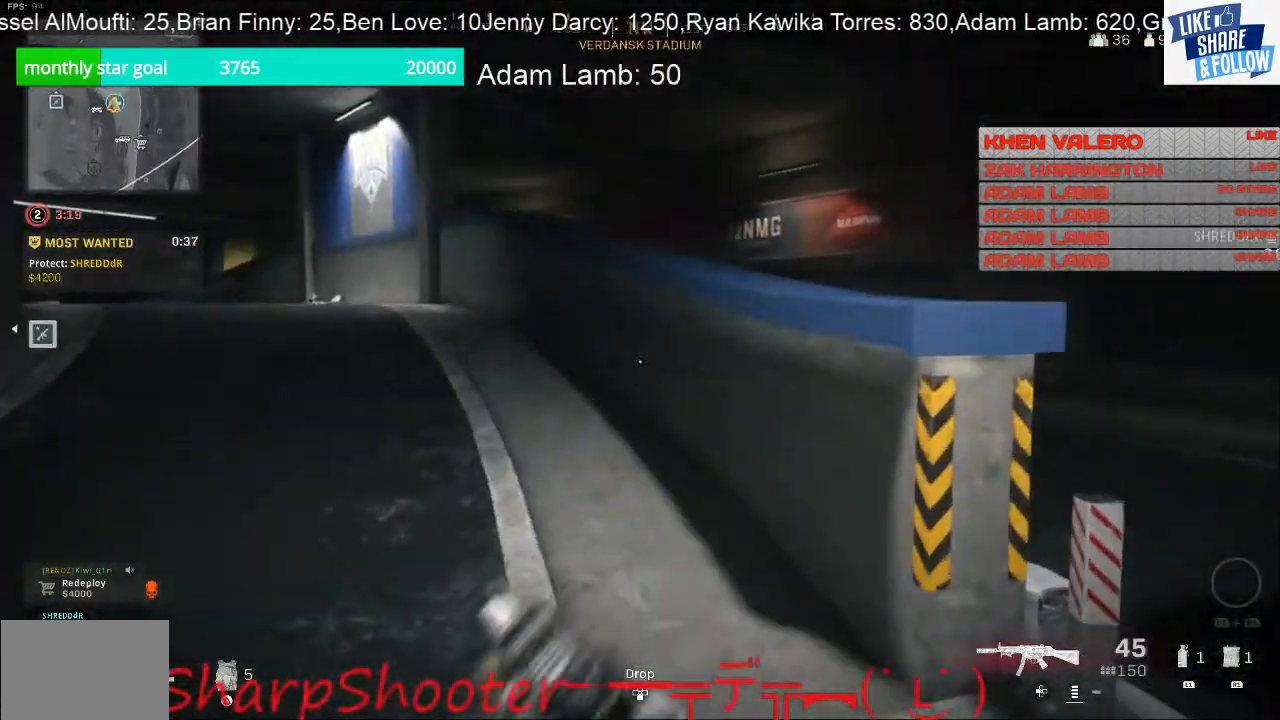
{"buttons": [], "left_stick": "up", "right_stick": "center", "events": [[33, "right_stick", "left"], [300, "right_stick", "center"]]}
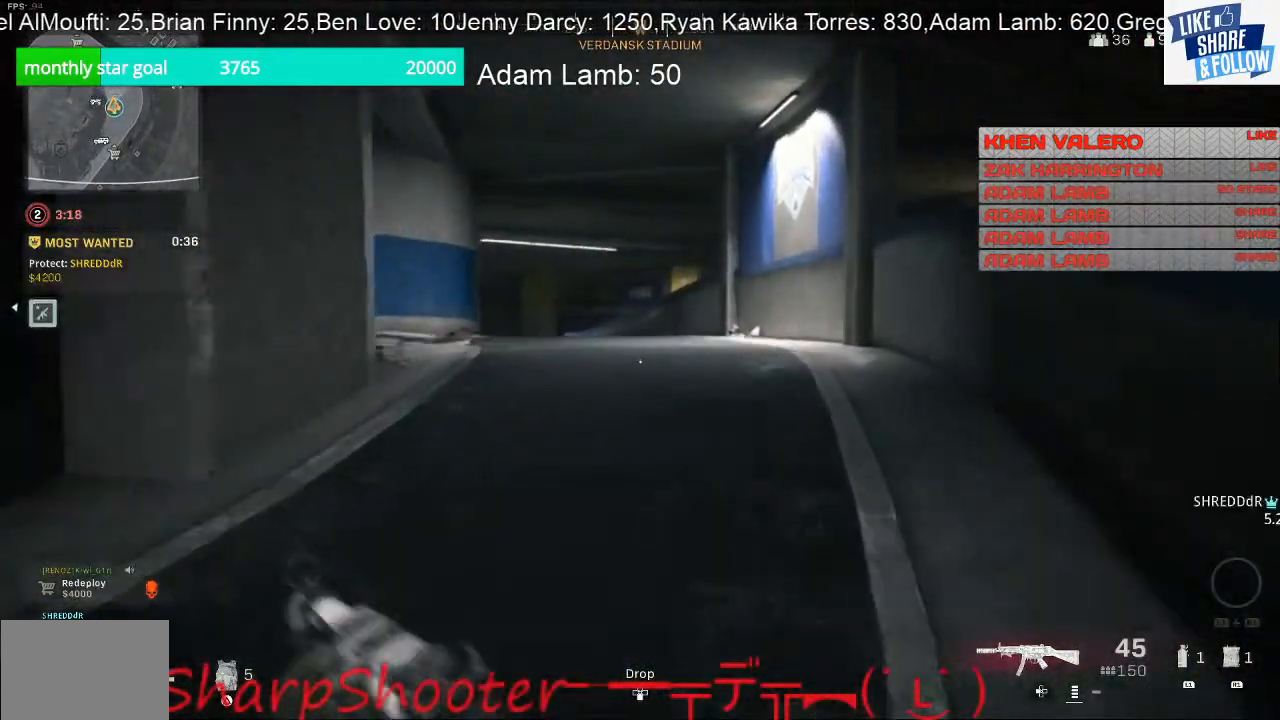
{"buttons": [], "left_stick": "up", "right_stick": "left", "events": [[367, "right_stick", "left"]]}
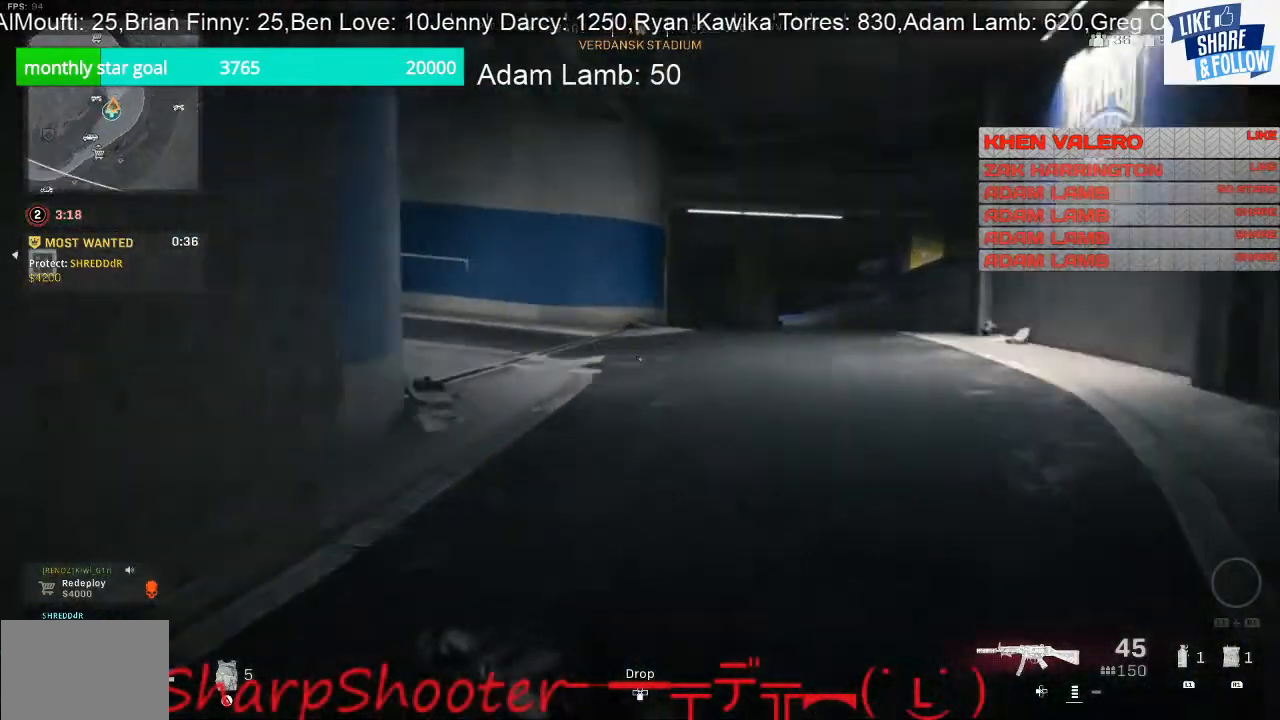
{"buttons": [], "left_stick": "up", "right_stick": "center", "events": [[100, "right_stick", "center"], [367, "right_stick", "left"], [500, "right_stick", "center"]]}
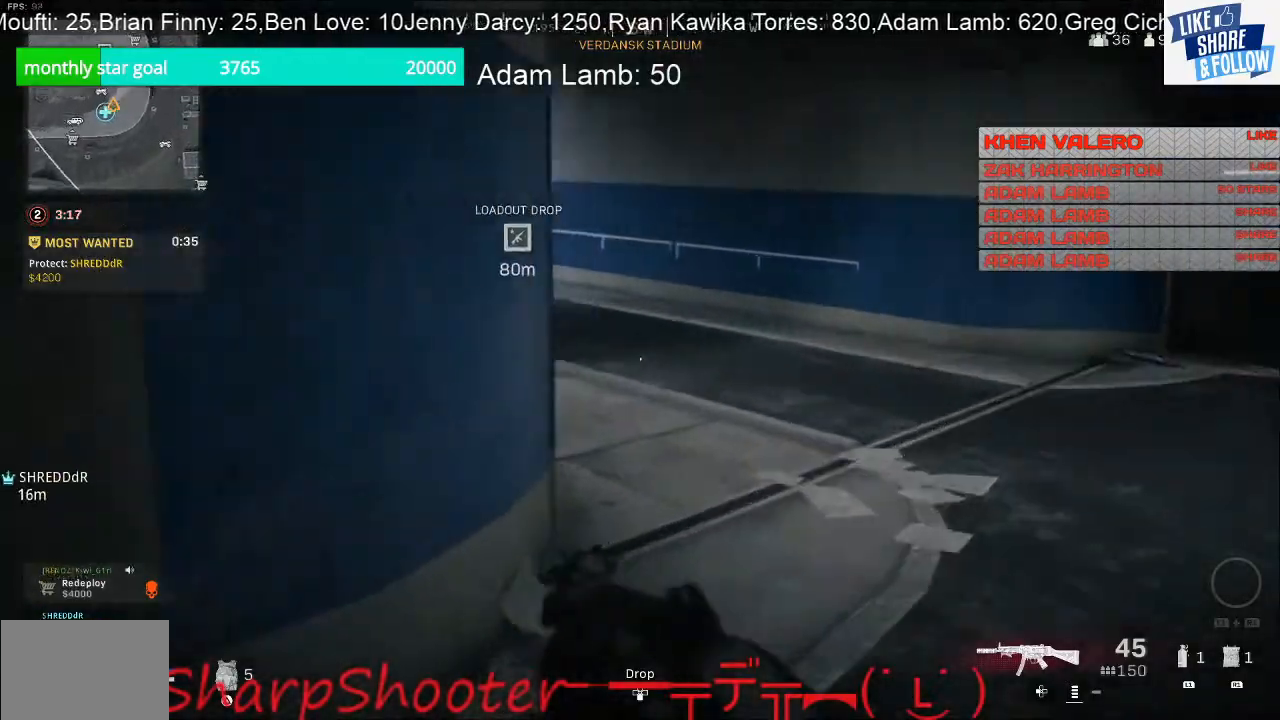
{"buttons": [], "left_stick": "right", "right_stick": "left", "events": [[167, "right_stick", "left"], [200, "left_stick", "up-right"], [367, "left_stick", "right"]]}
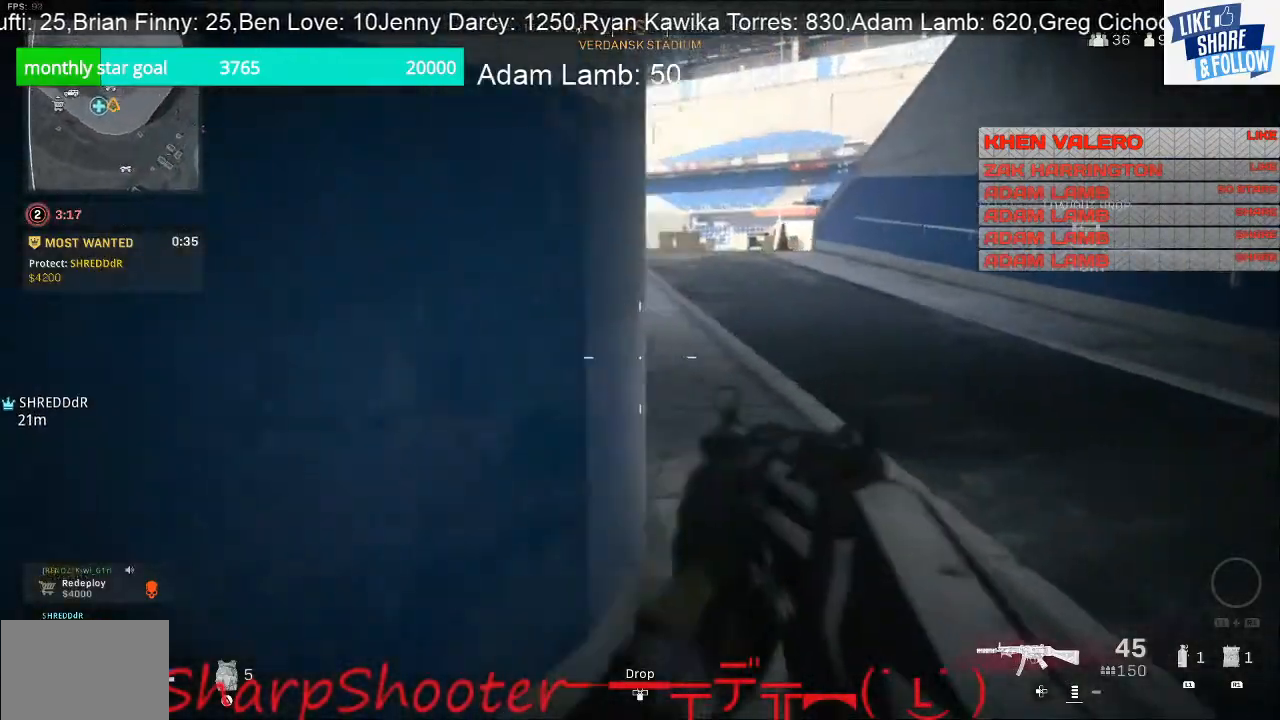
{"buttons": [], "left_stick": "down-left", "right_stick": "left", "events": [[33, "left_stick", "down-right"], [33, "right_stick", "center"], [400, "right_stick", "left"], [467, "left_stick", "down-left"]]}
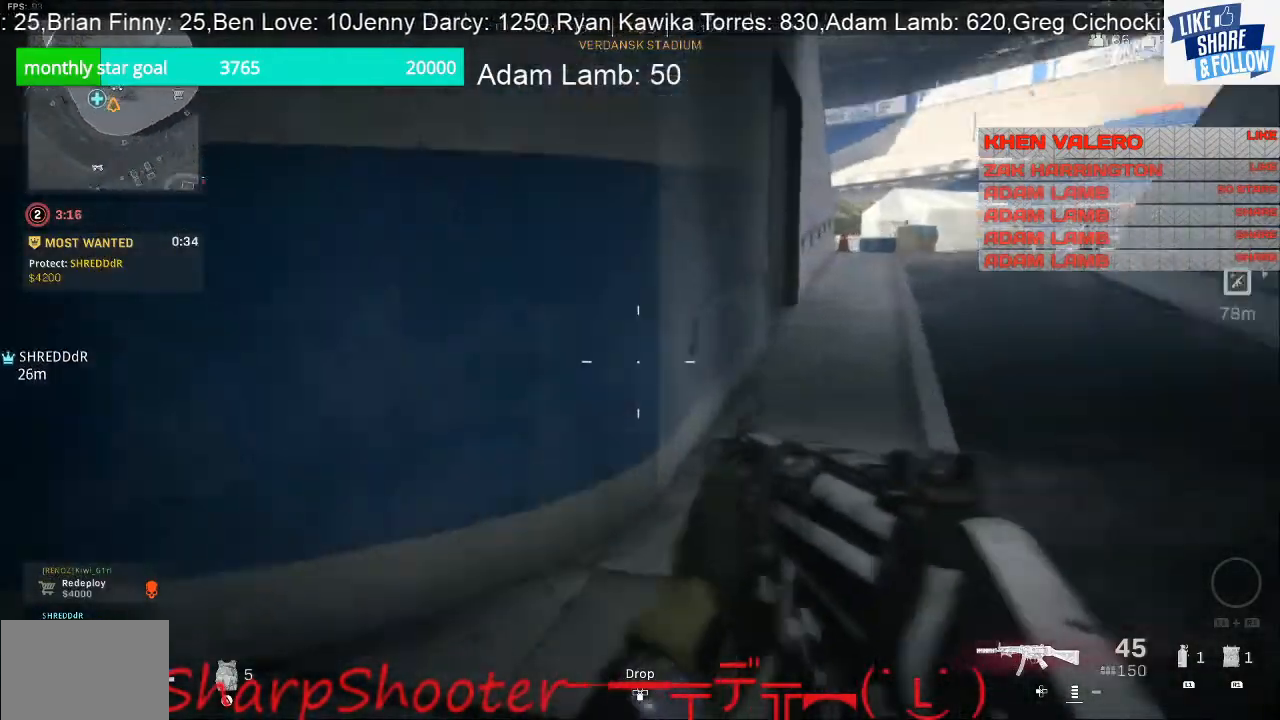
{"buttons": [], "left_stick": "up", "right_stick": "center", "events": [[33, "left_stick", "left"], [133, "left_stick", "up-left"], [233, "left_stick", "up"], [233, "right_stick", "center"]]}
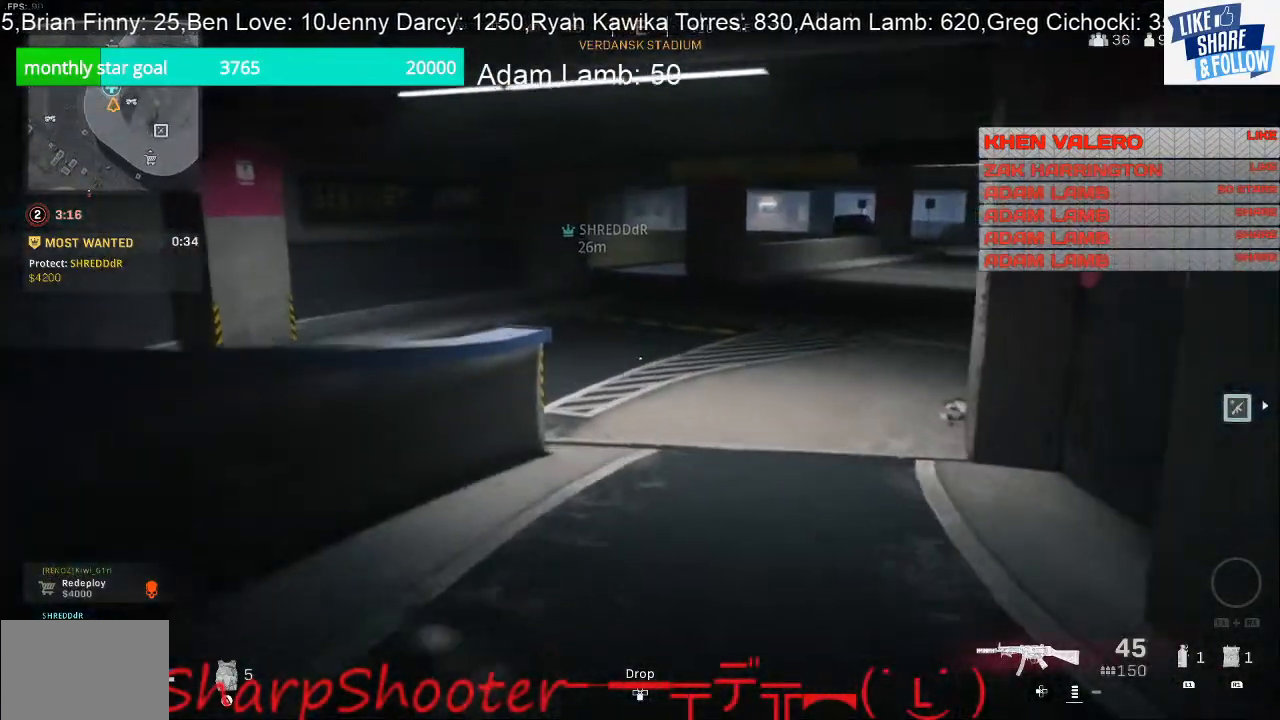
{"buttons": [], "left_stick": "up", "right_stick": "center", "events": []}
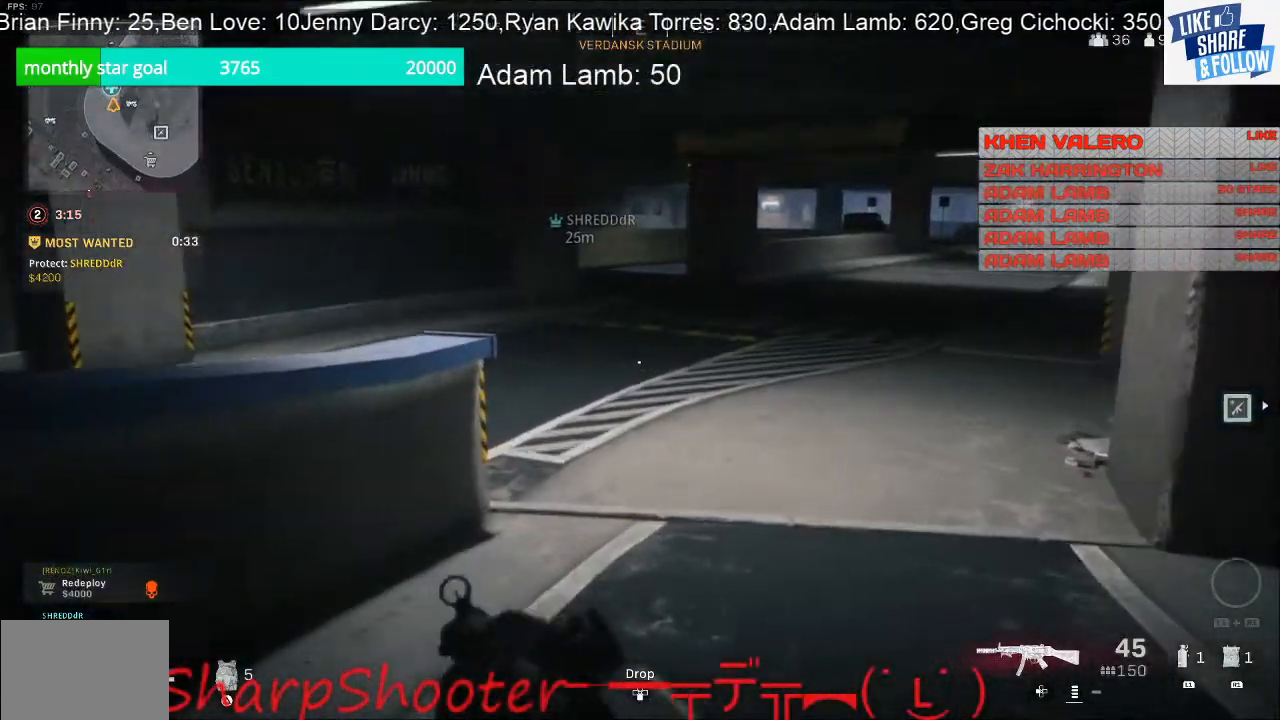
{"buttons": [], "left_stick": "up", "right_stick": "right", "events": [[367, "right_stick", "right"]]}
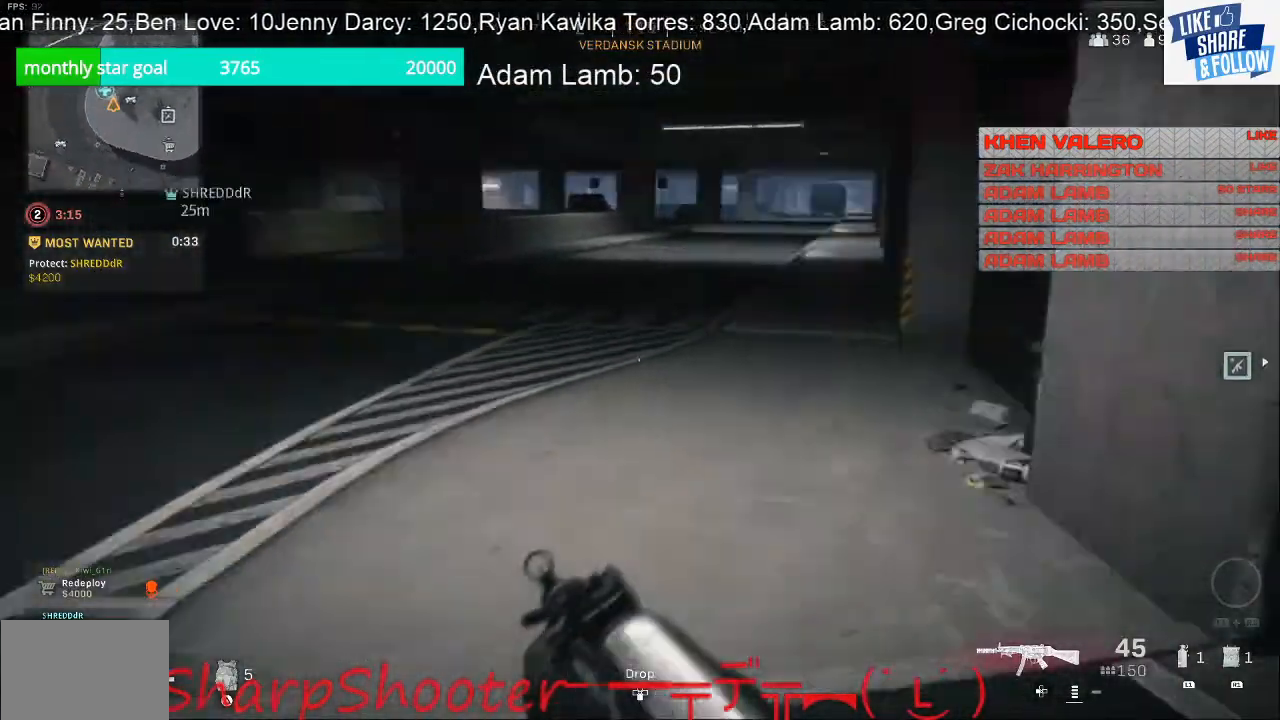
{"buttons": [], "left_stick": "up", "right_stick": "center", "events": [[267, "right_stick", "center"]]}
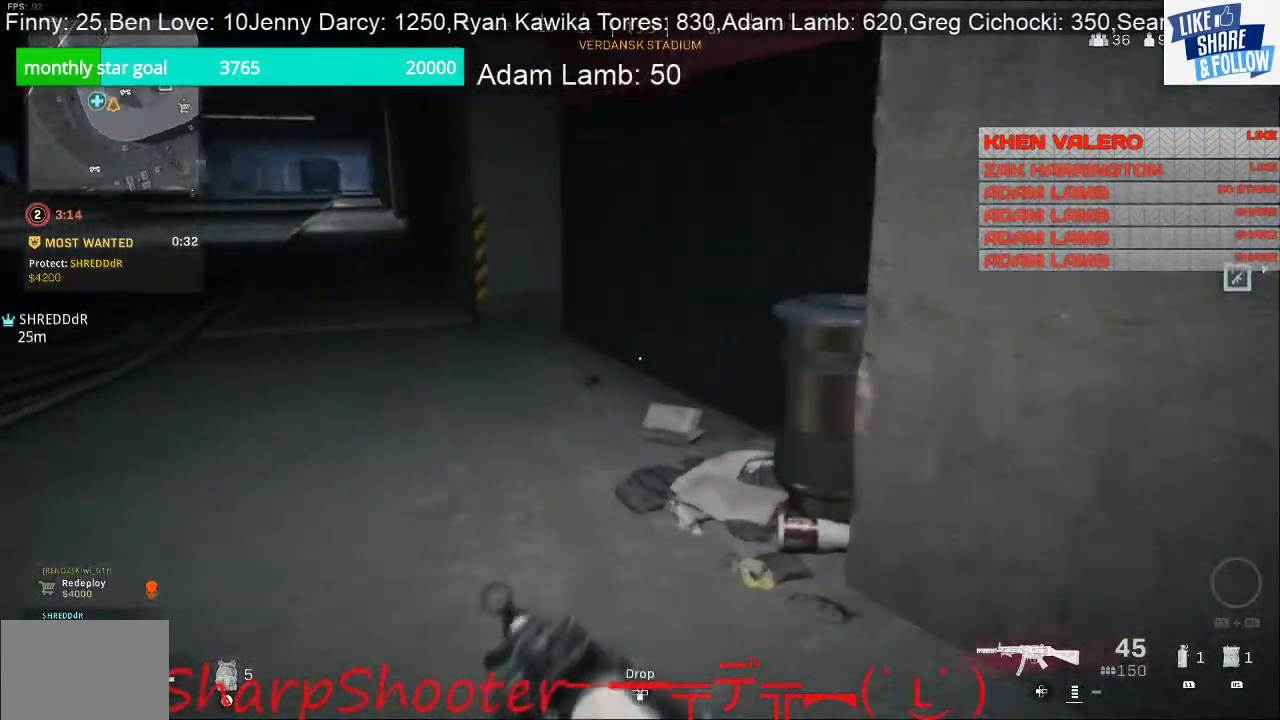
{"buttons": [], "left_stick": "up-right", "right_stick": "left", "events": [[133, "right_stick", "left"], [500, "left_stick", "up-right"]]}
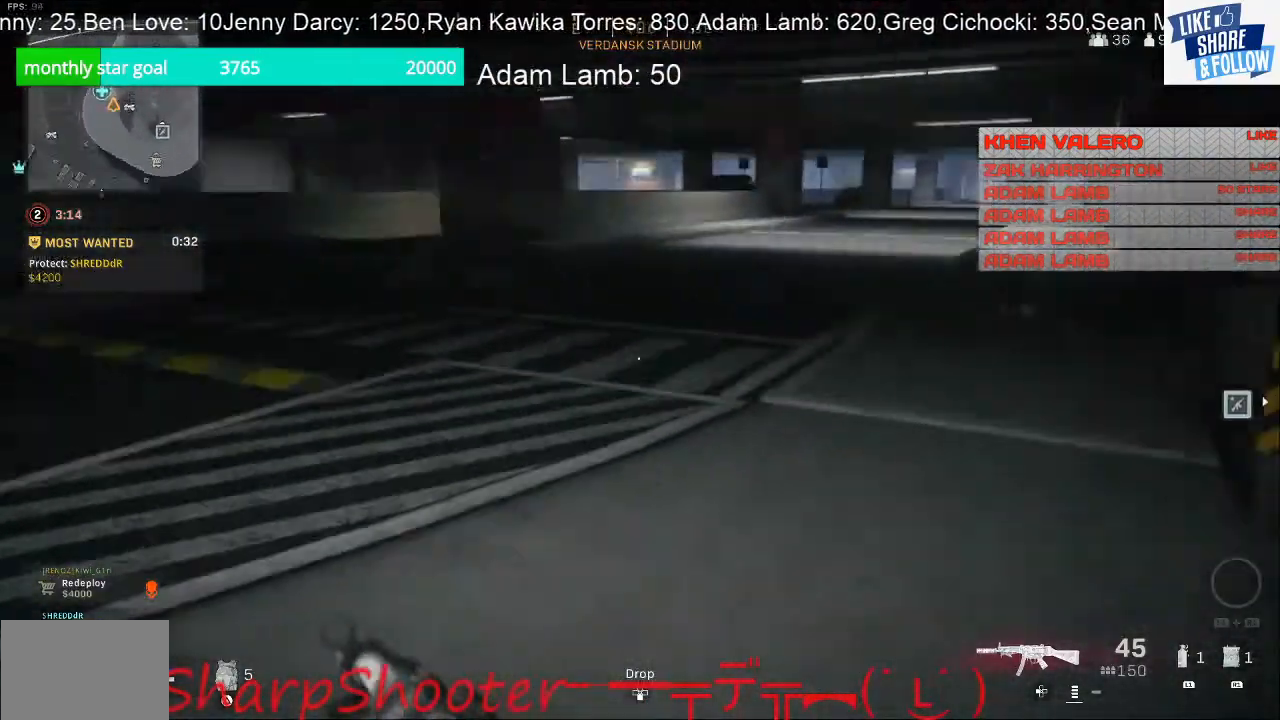
{"buttons": [], "left_stick": "up-right", "right_stick": "right", "events": [[167, "left_stick", "right"], [367, "right_stick", "center"], [500, "left_stick", "up-right"], [500, "right_stick", "right"]]}
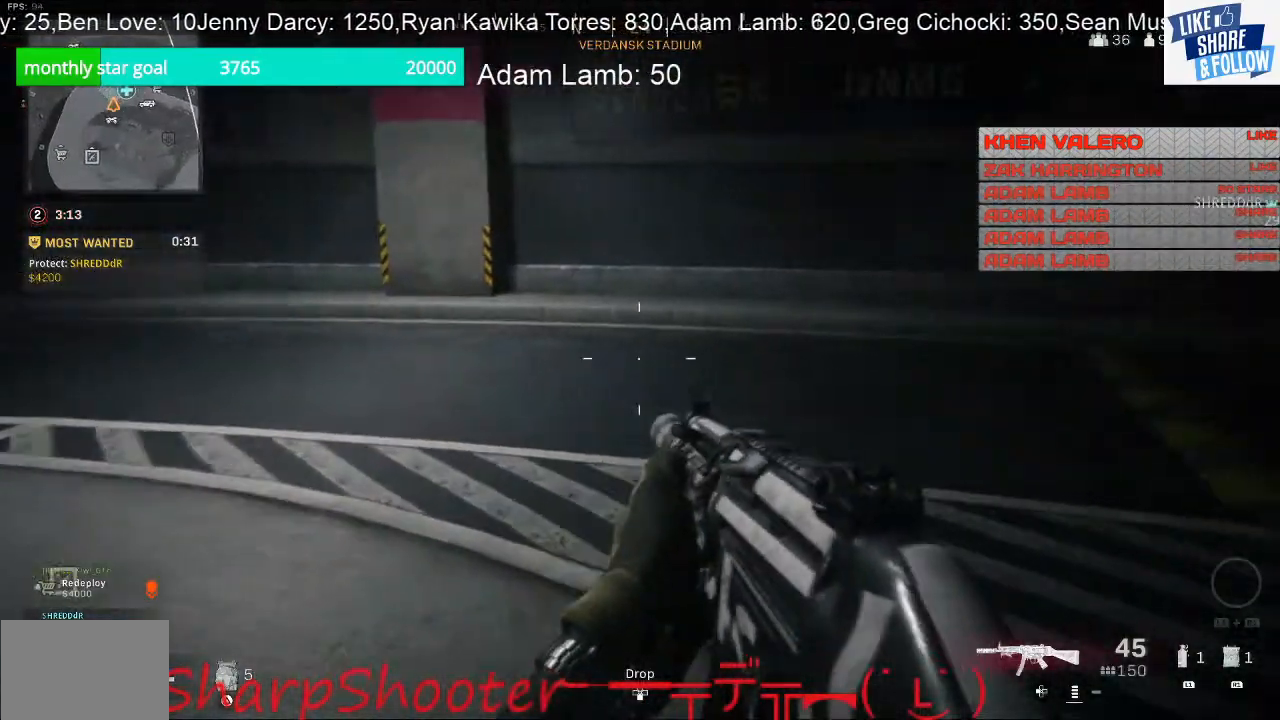
{"buttons": [], "left_stick": "up", "right_stick": "center", "events": [[133, "left_stick", "up"], [233, "right_stick", "center"]]}
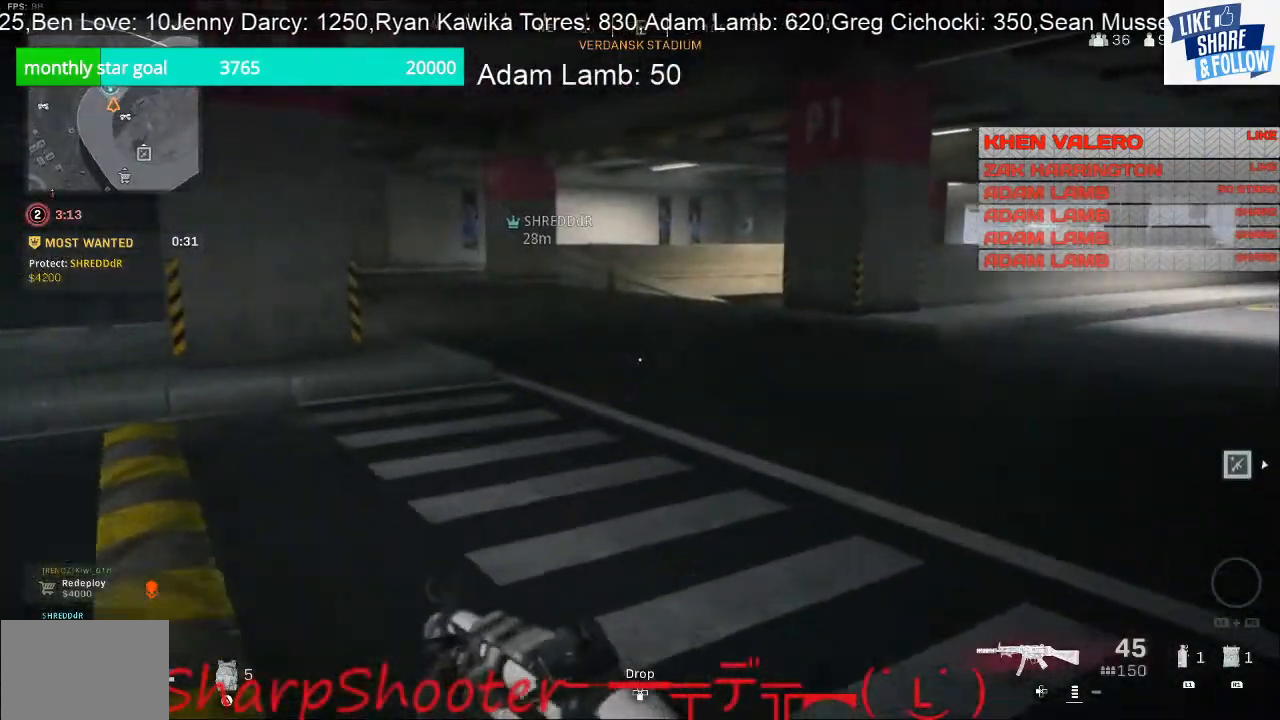
{"buttons": [], "left_stick": "up", "right_stick": "right", "events": [[167, "right_stick", "right"]]}